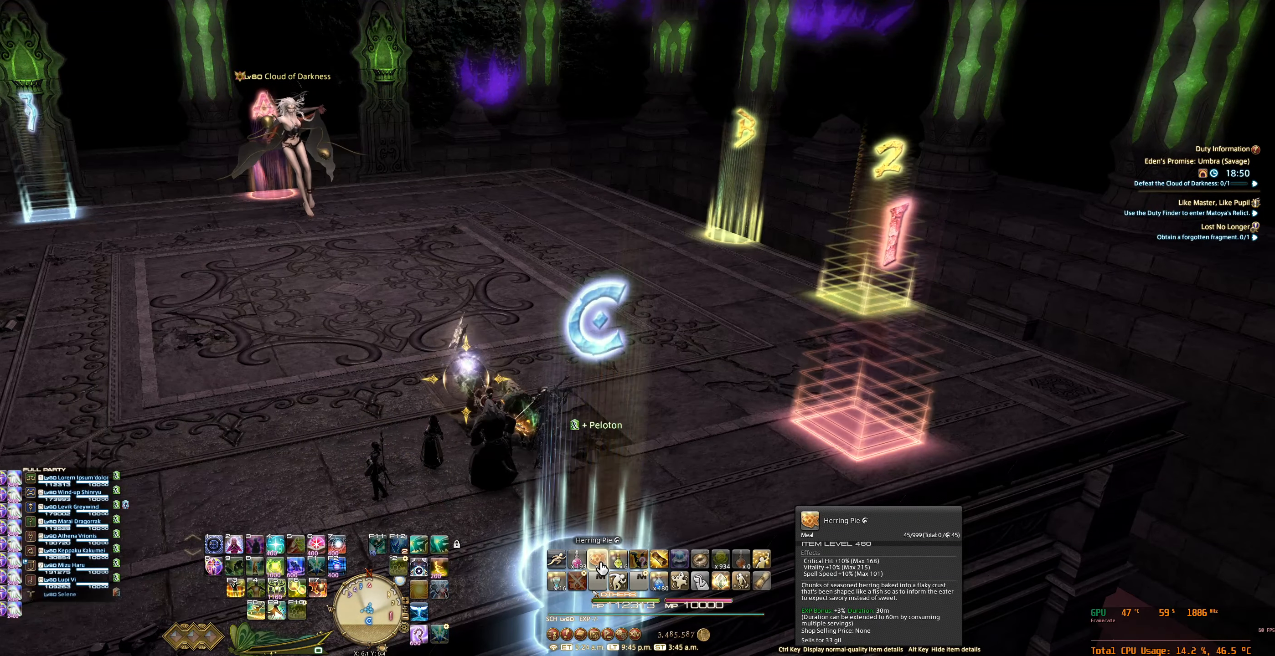
Gameplay with keyboard and mouse; each line is a JSON object with the keys and mouse buttons held at the frame after it. "events" lists presses ("down") and releases ("up") of "0", "1", "2", "3", "4", "5", "6", "7", "8", "9", "a", "alt_l", "alt_r", "b", "backslash", "backspace", "c", "caps_lock", "comma", "ctrl_l", "ctrl_r", "d", "e", "equals", "escape", "f", "f1", "f10", "f11", "f12", "f2", "f3", "f4", "f5", "f6", "f7", "f8", "f9", "g", "h", "j", "lbracket", "m", "minus", "n", "q", "r", "rbracket", "return", "s", "shift_l", "shift_r", "space", "super_l", "super_r", "t", "tab", "tilde", "u", "v", "w", "x", "y", "z", "mouse_left", "mouse_wheel", "mouse_right", "mouse_mb4" and "mouse_mb5" between this image and that frame as [ms after this image, input, new state], when the widget could be followed in between. "mouse_left", "mouse_wheel", "mouse_right", "mouse_mb4", "mouse_mb5" = the "left", "wheel", "right", "mb4", "mb5" buttons of the "mouse" list. No other keys are recorded. "wheel" means that the mouse wheel is clicked or scrolled. Not read: mouse_move.
{"keys": [], "mouse": [], "events": []}
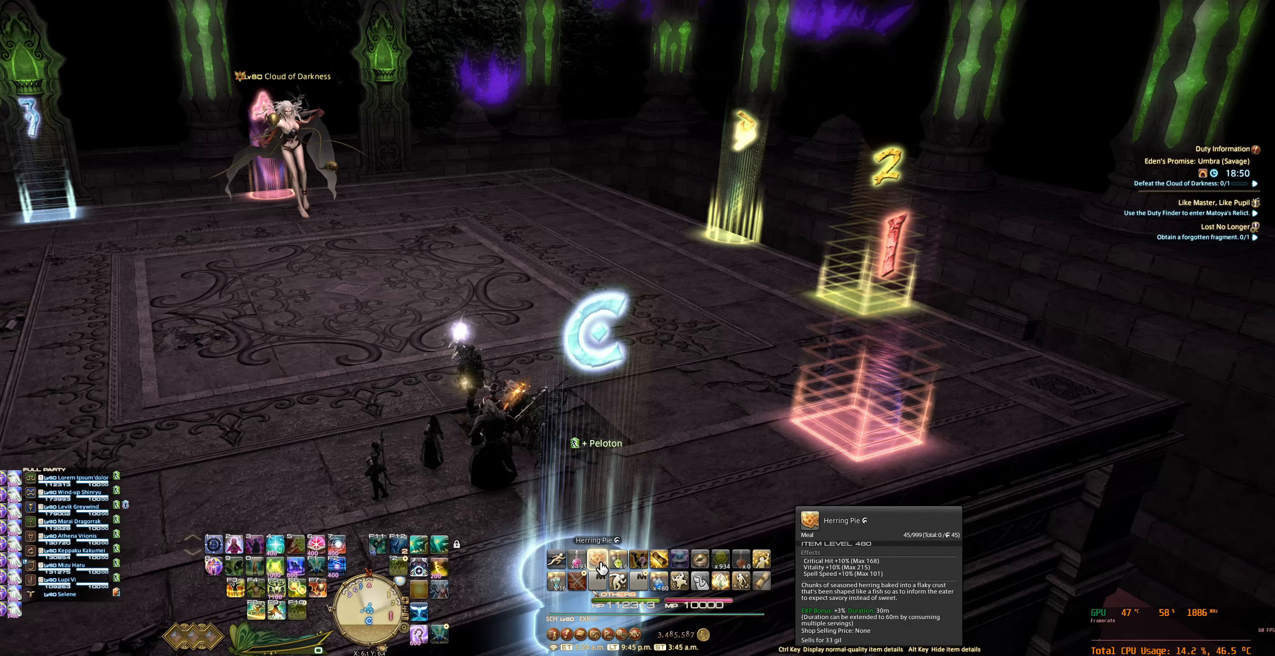
{"keys": [], "mouse": [], "events": []}
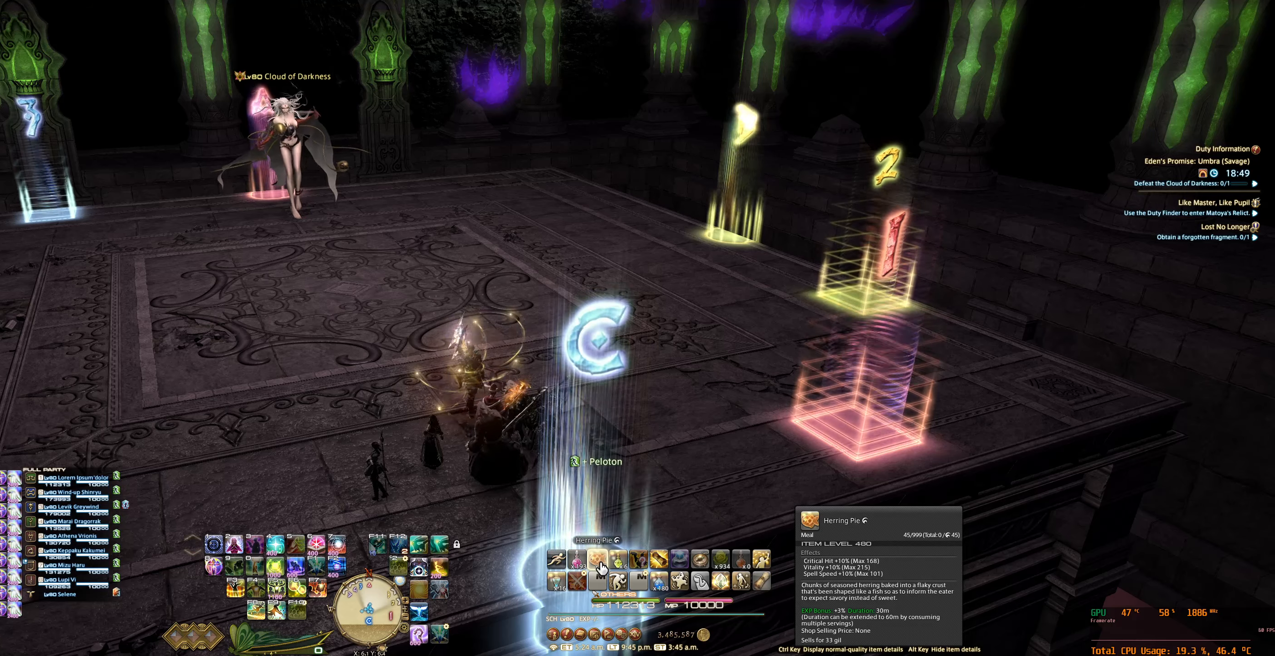
{"keys": [], "mouse": [], "events": [[267, "mouse_left", "down"], [333, "mouse_left", "up"]]}
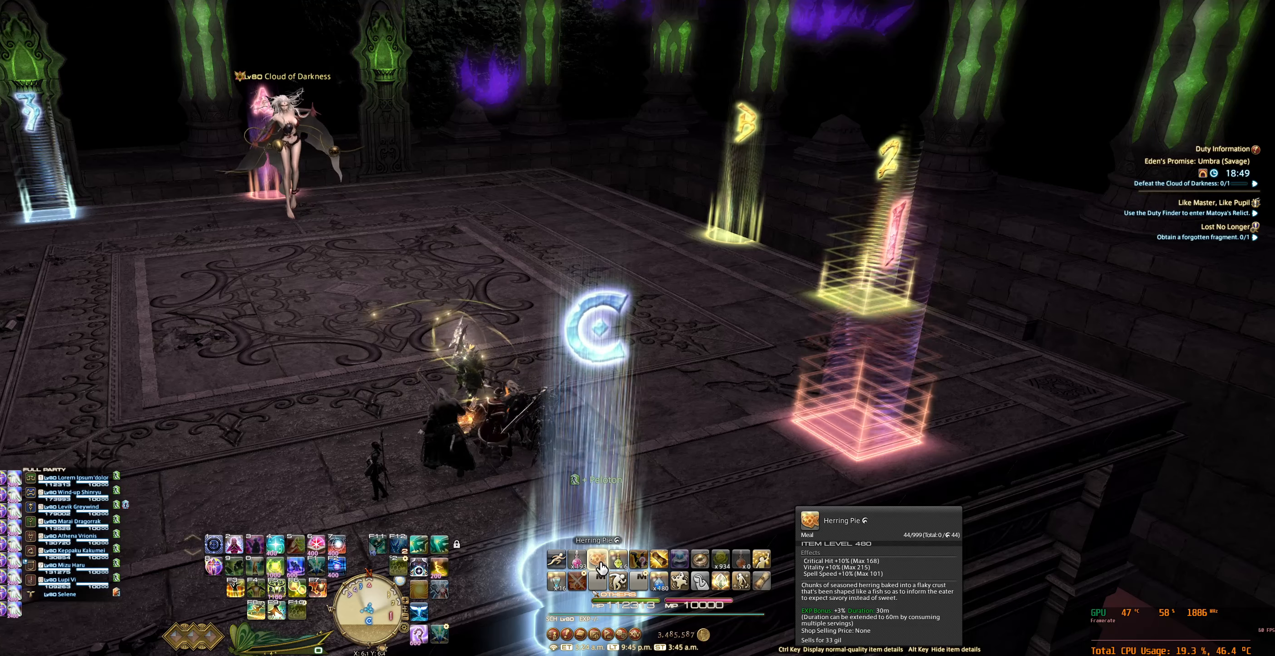
{"keys": [], "mouse": [], "events": []}
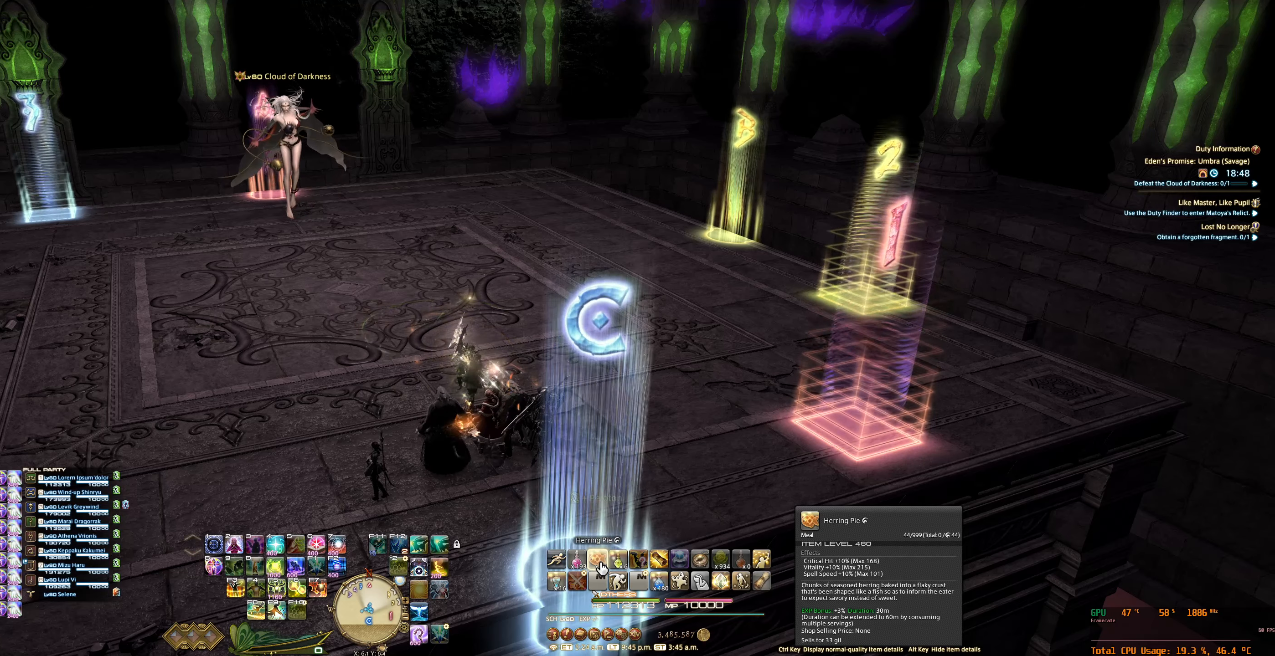
{"keys": [], "mouse": [], "events": []}
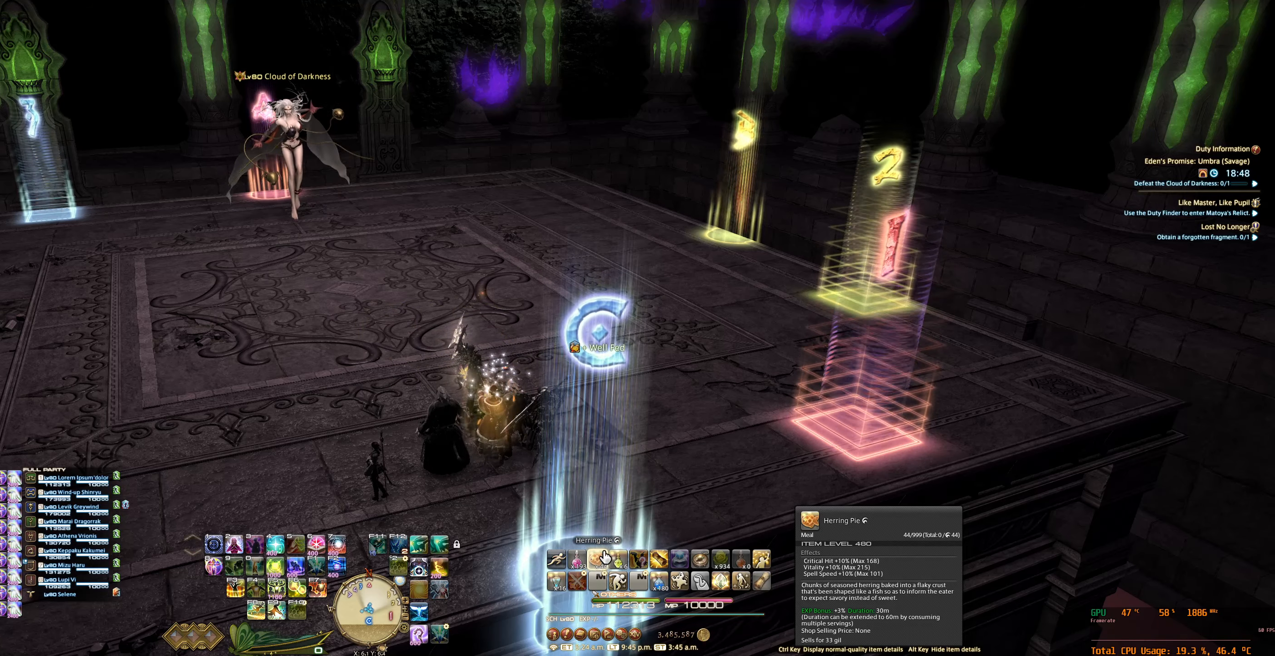
{"keys": [], "mouse": [], "events": []}
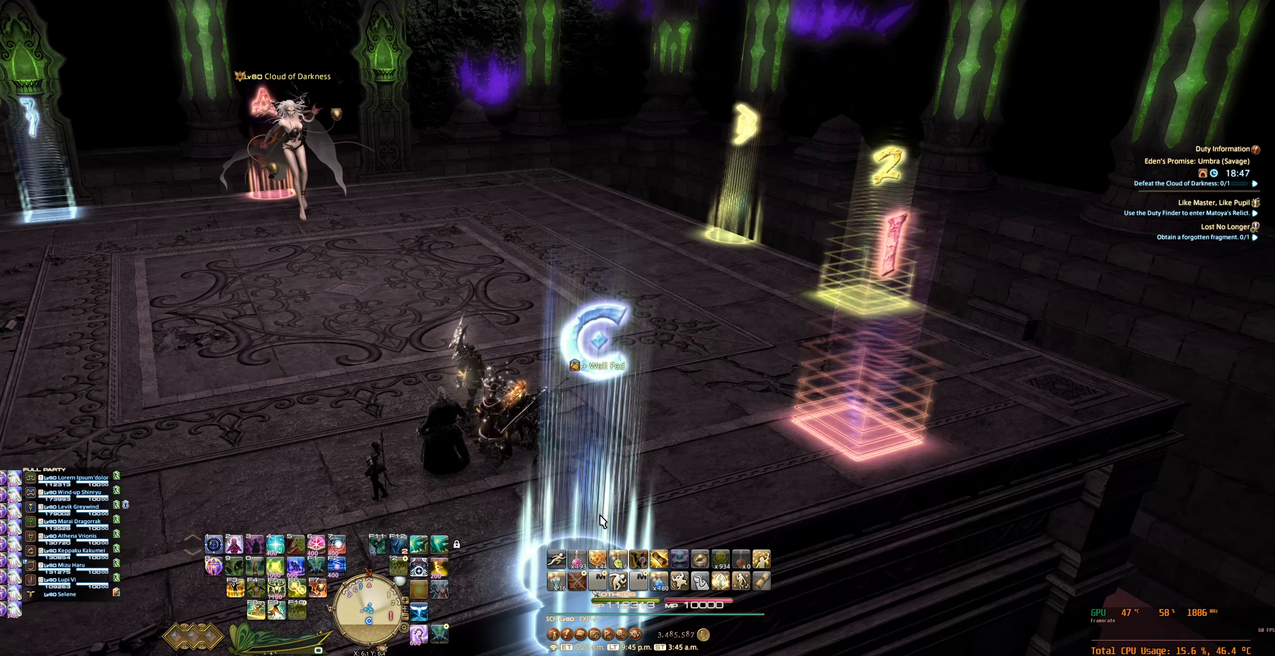
{"keys": [], "mouse": [], "events": []}
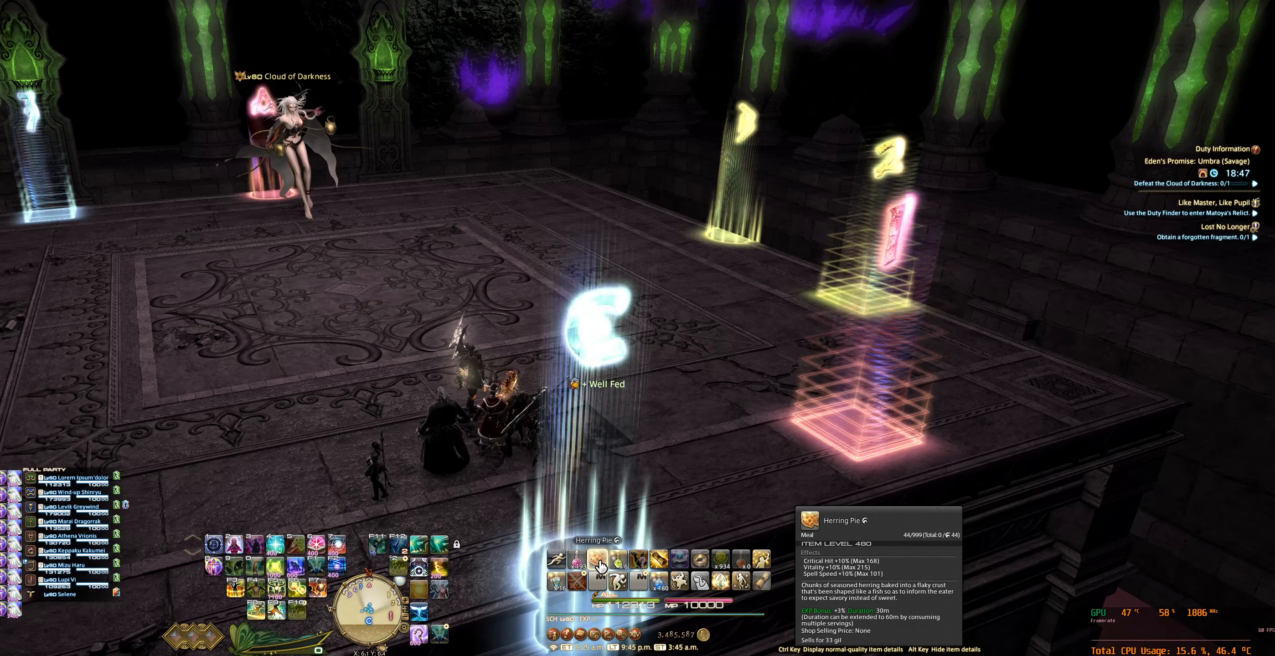
{"keys": [], "mouse": [], "events": [[33, "mouse_left", "down"], [133, "mouse_left", "up"]]}
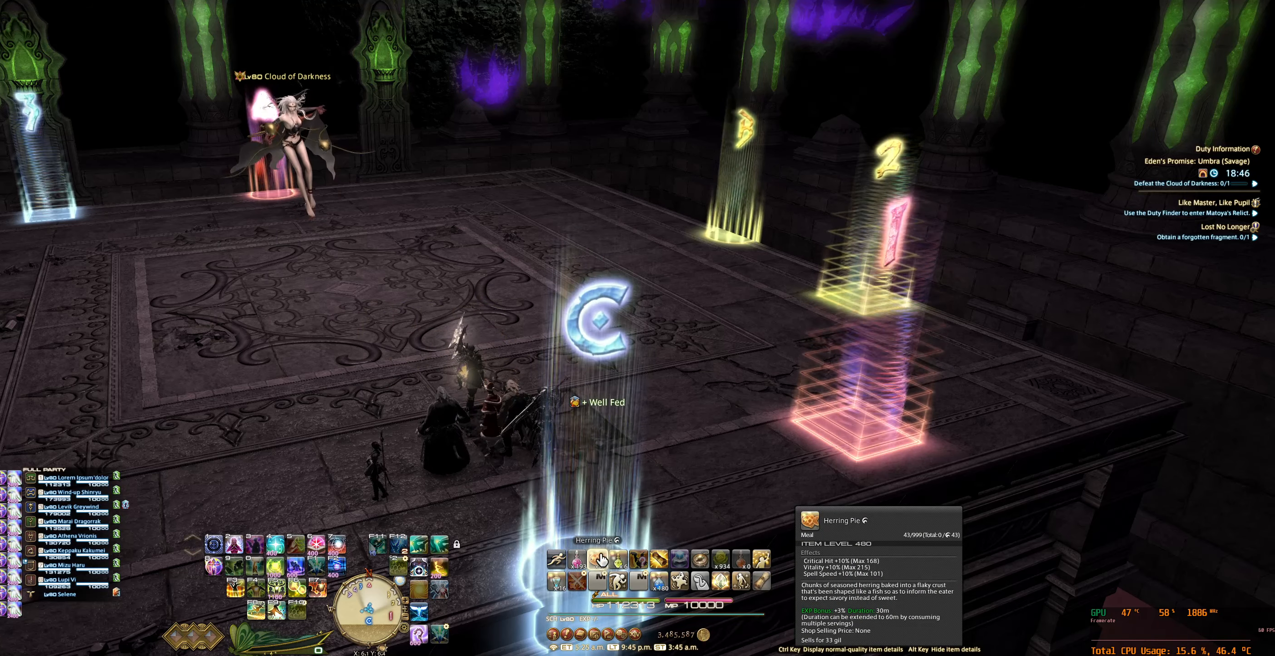
{"keys": [], "mouse": [], "events": []}
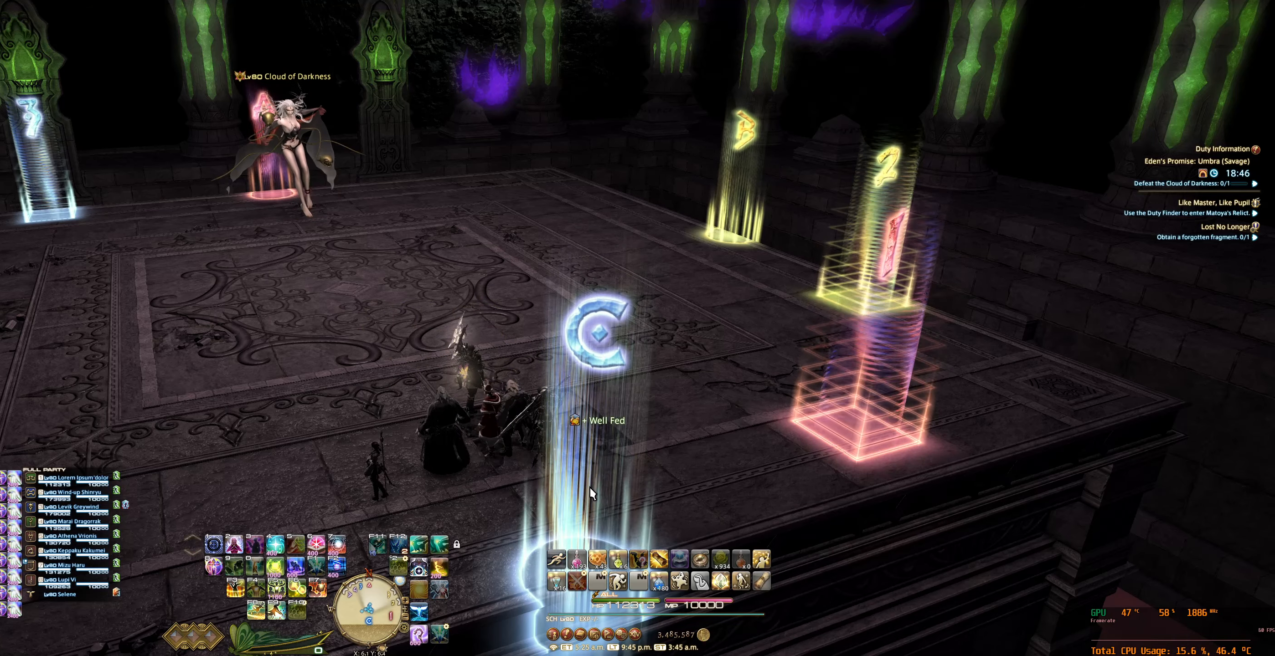
{"keys": [], "mouse": [], "events": []}
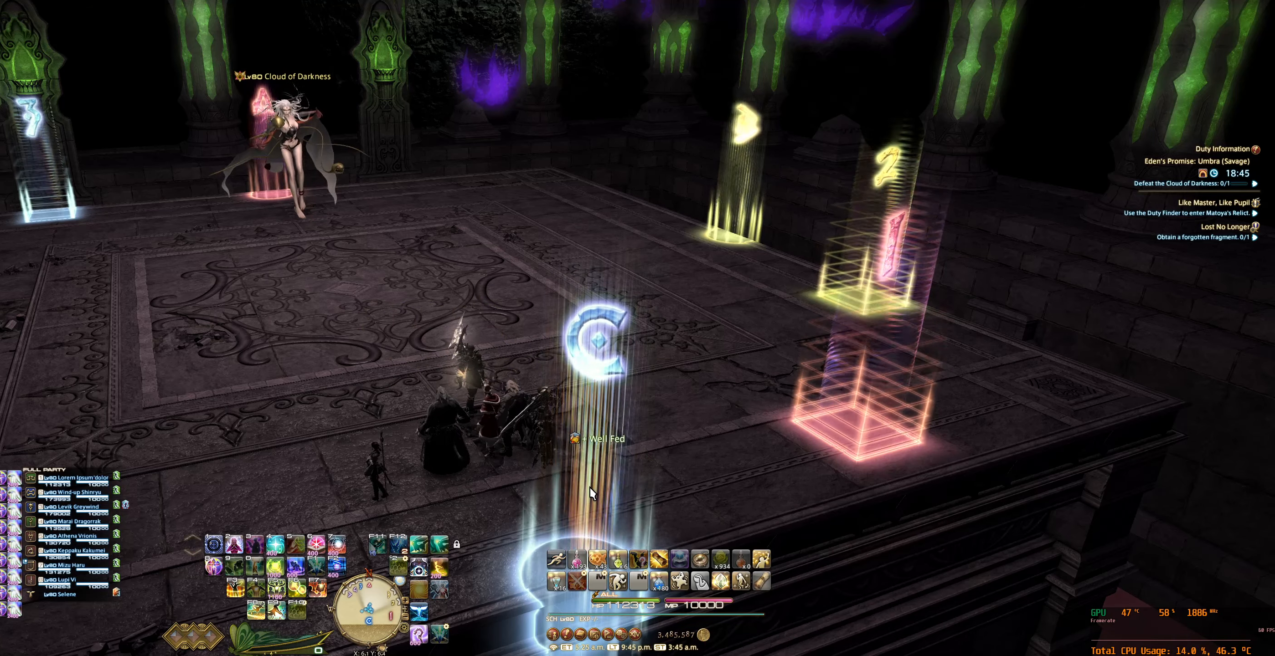
{"keys": [], "mouse": [], "events": []}
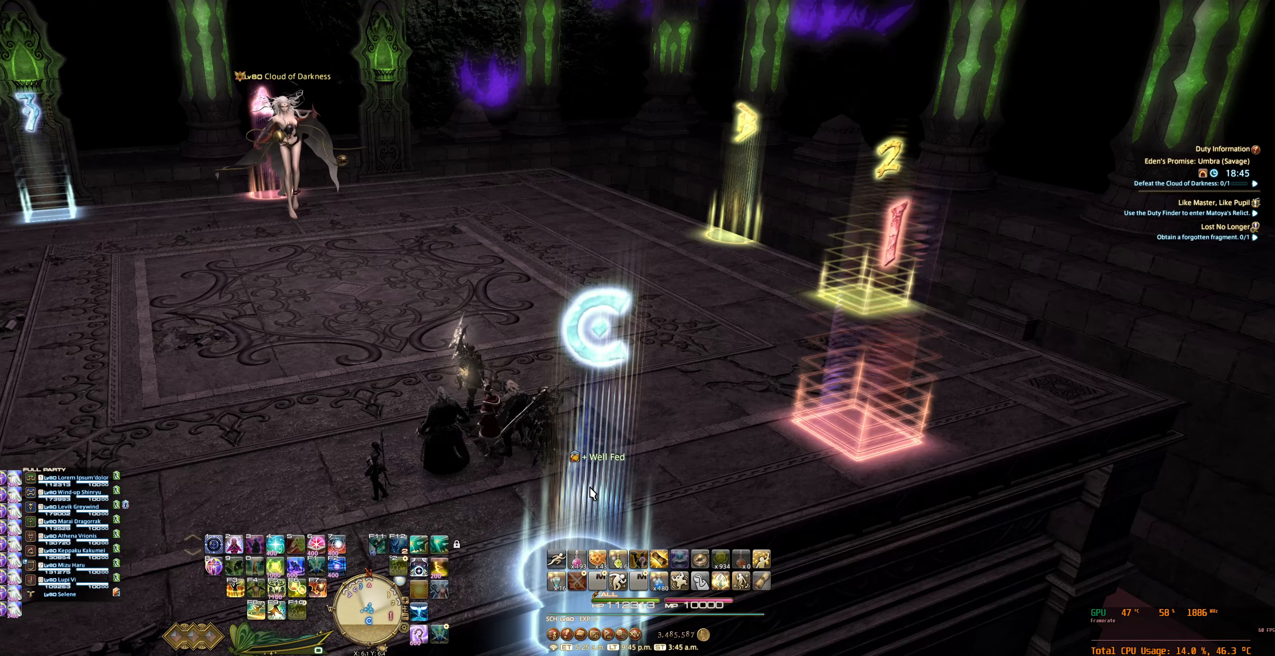
{"keys": [], "mouse": [], "events": []}
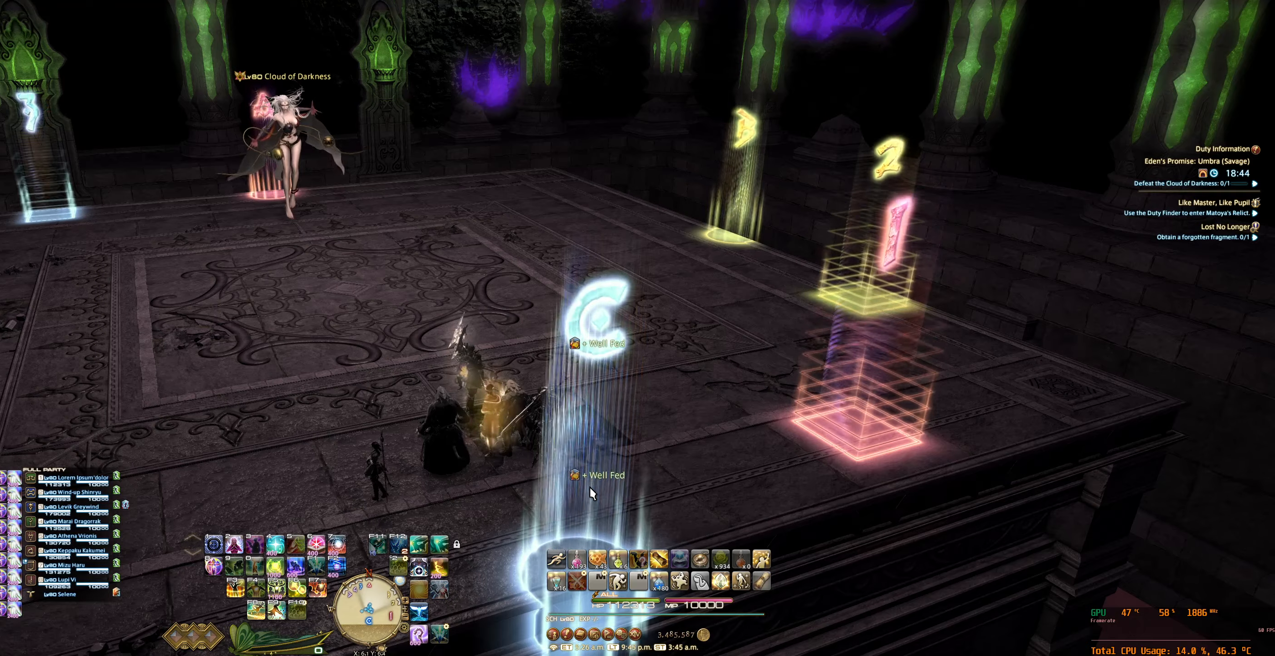
{"keys": [], "mouse": [], "events": []}
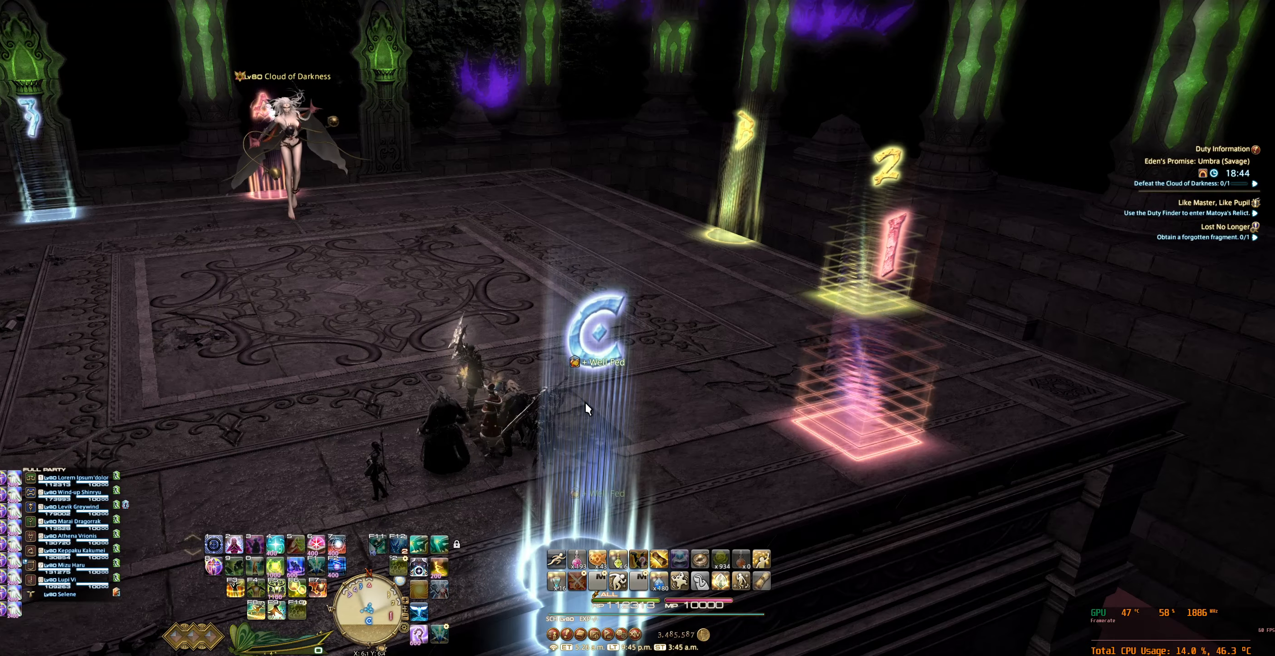
{"keys": [], "mouse": [], "events": []}
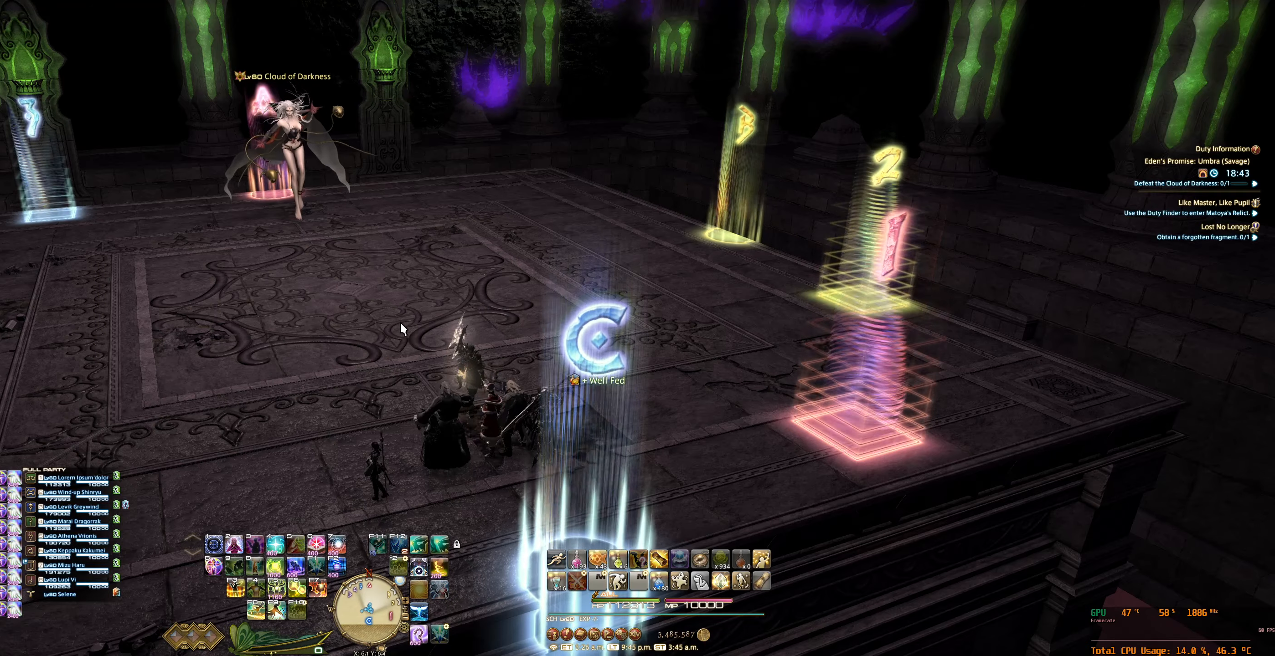
{"keys": [], "mouse": ["right"], "events": [[66, "mouse_right", "down"], [300, "s", "down"], [500, "s", "up"]]}
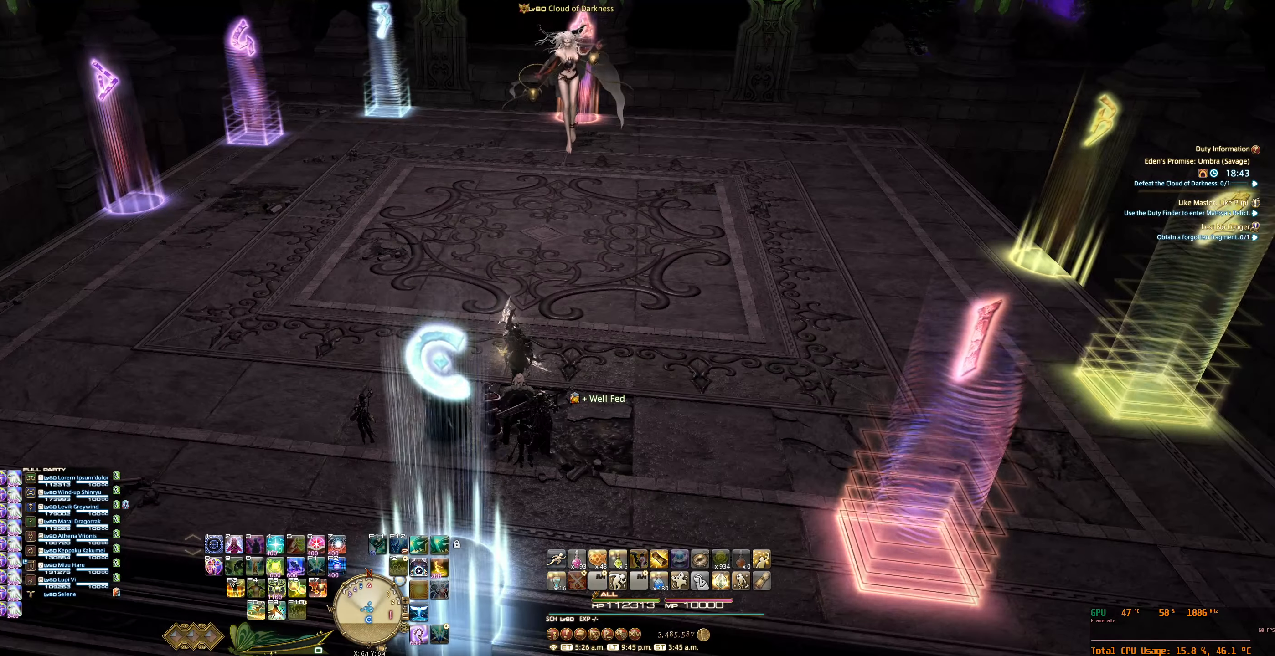
{"keys": [], "mouse": ["right"], "events": [[233, "s", "down"], [266, "d", "down"], [400, "d", "up"], [400, "s", "up"]]}
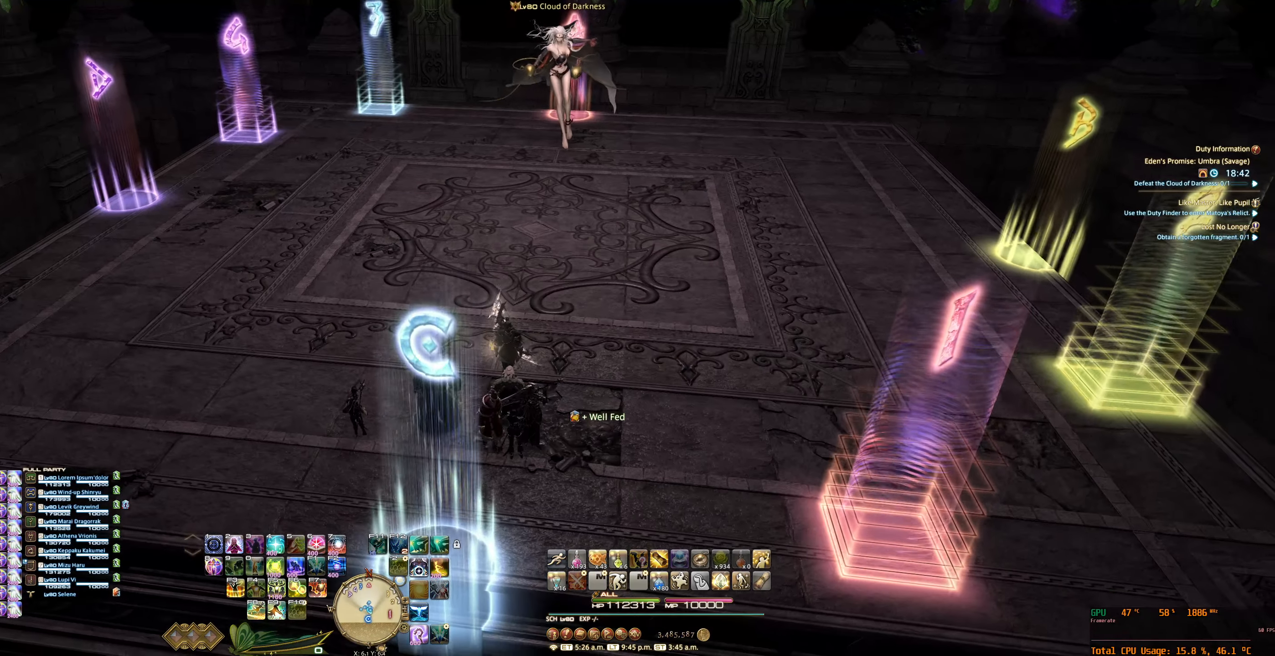
{"keys": [], "mouse": ["right"], "events": [[133, "w", "down"], [433, "w", "up"]]}
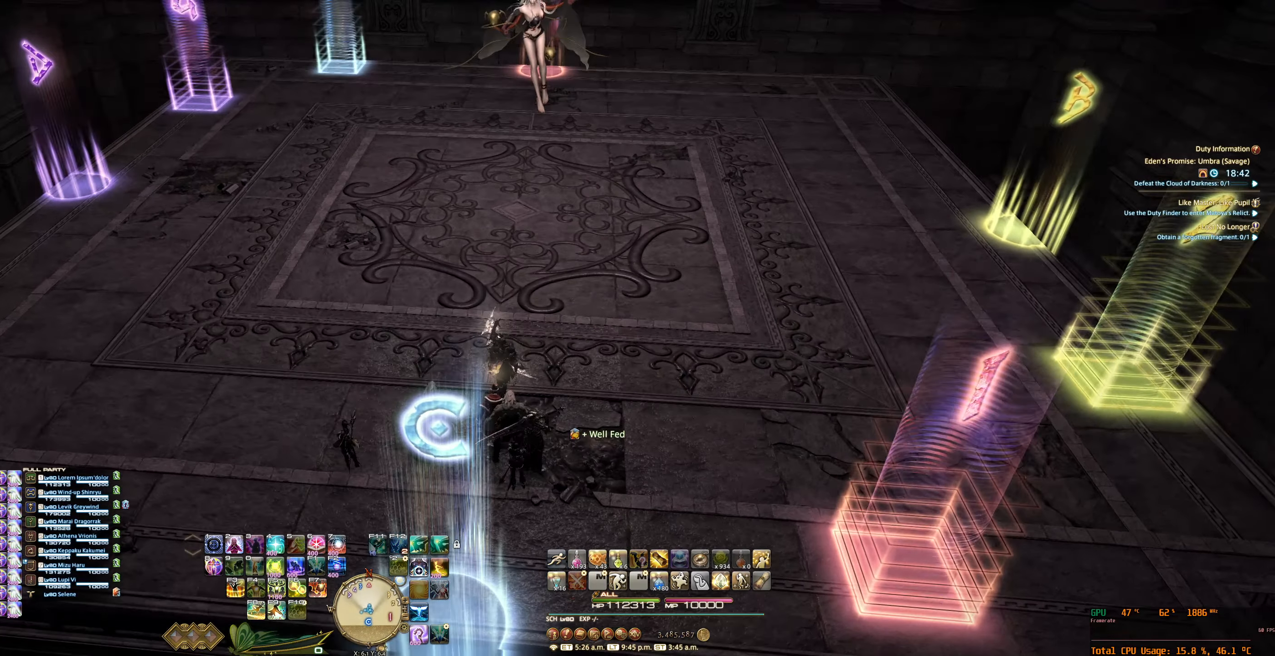
{"keys": [], "mouse": ["right"], "events": [[200, "w", "down"], [400, "w", "up"]]}
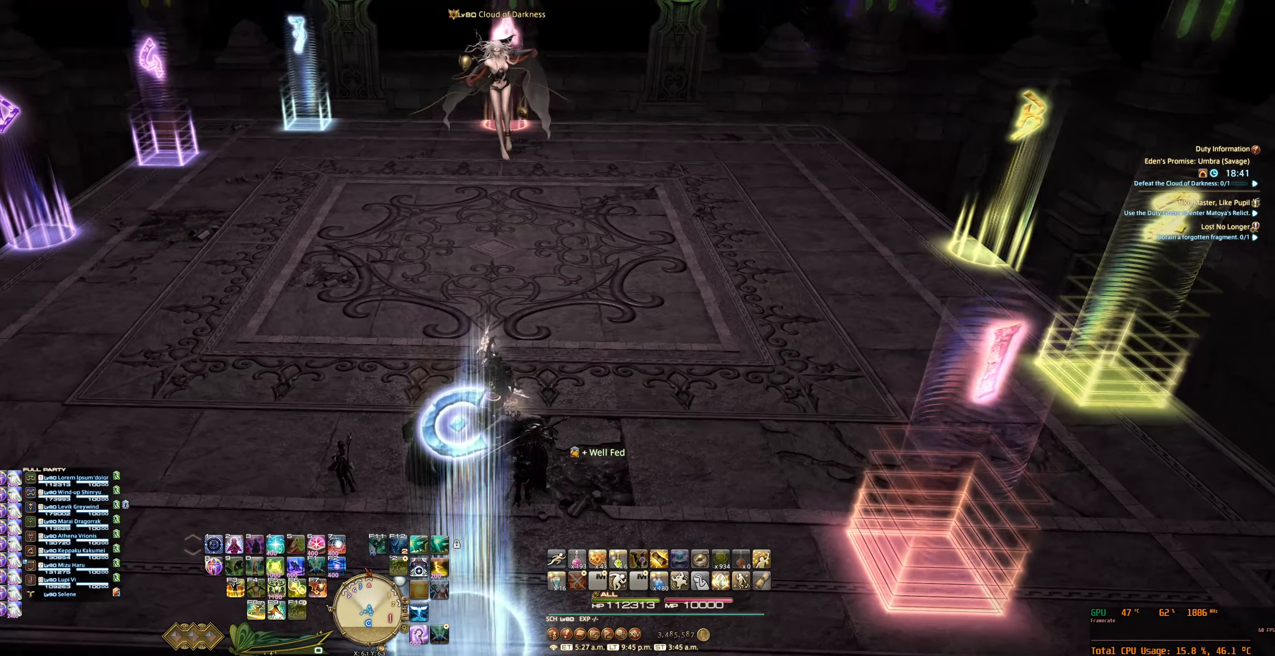
{"keys": ["w"], "mouse": ["right"], "events": [[466, "w", "down"]]}
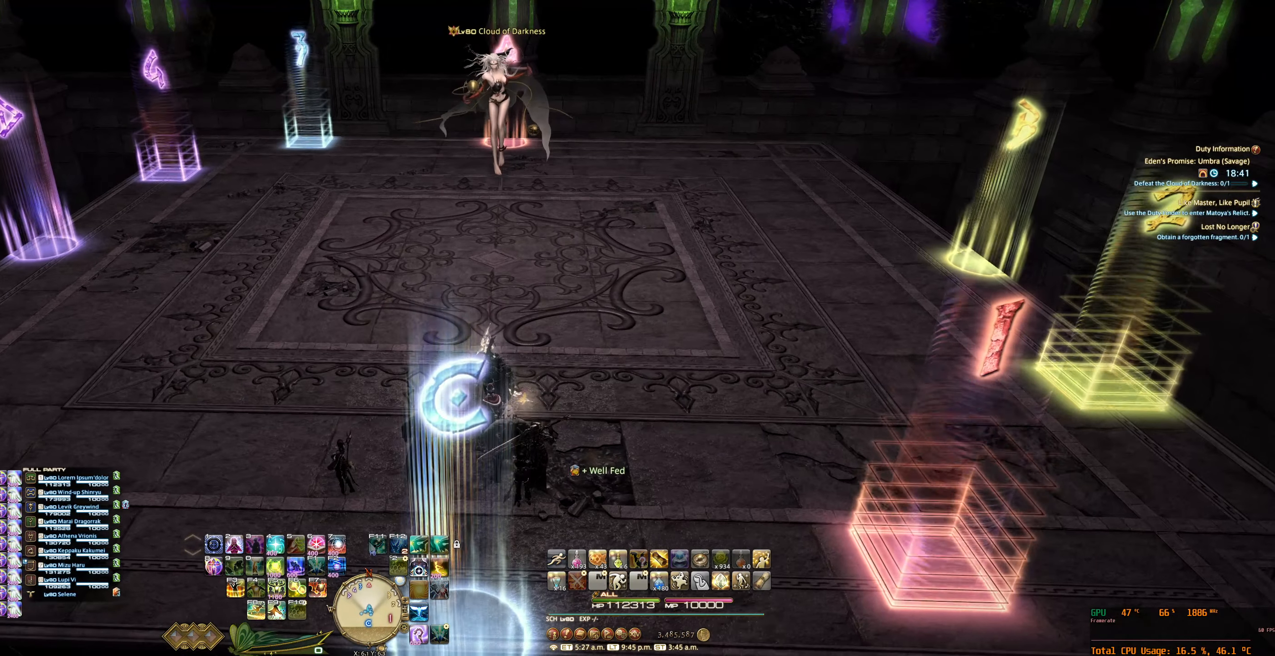
{"keys": [], "mouse": ["right"], "events": [[100, "w", "up"]]}
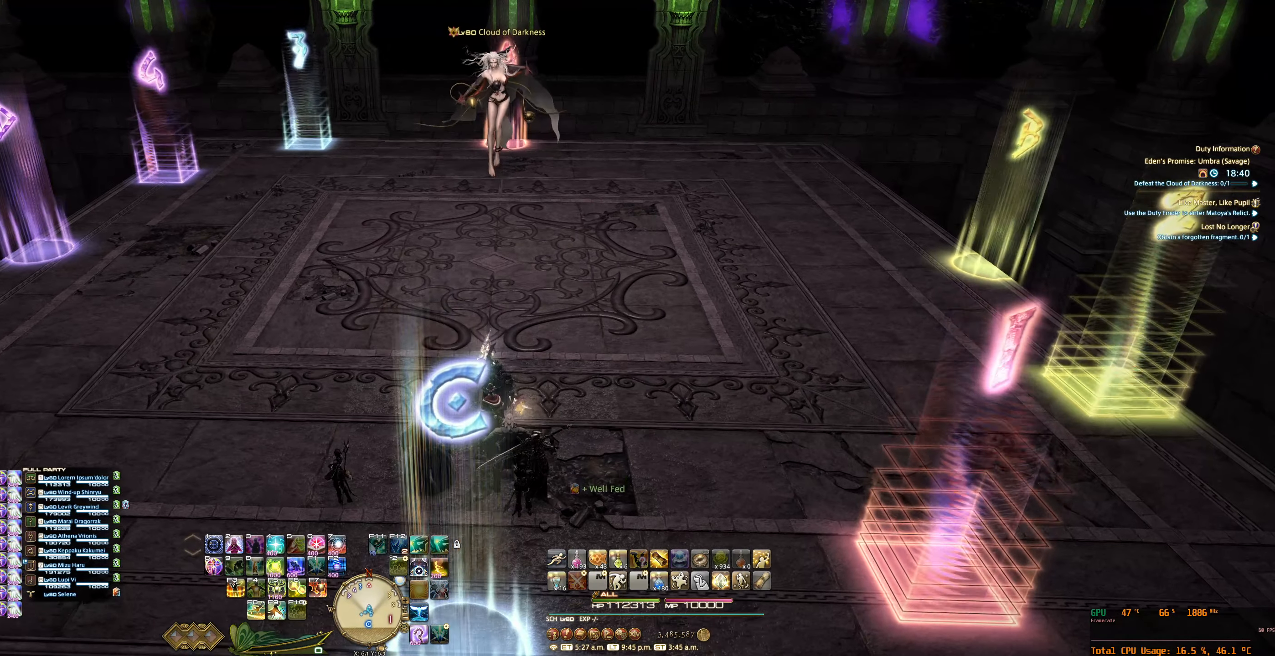
{"keys": [], "mouse": ["right"], "events": [[66, "tab", "down"], [200, "tab", "up"]]}
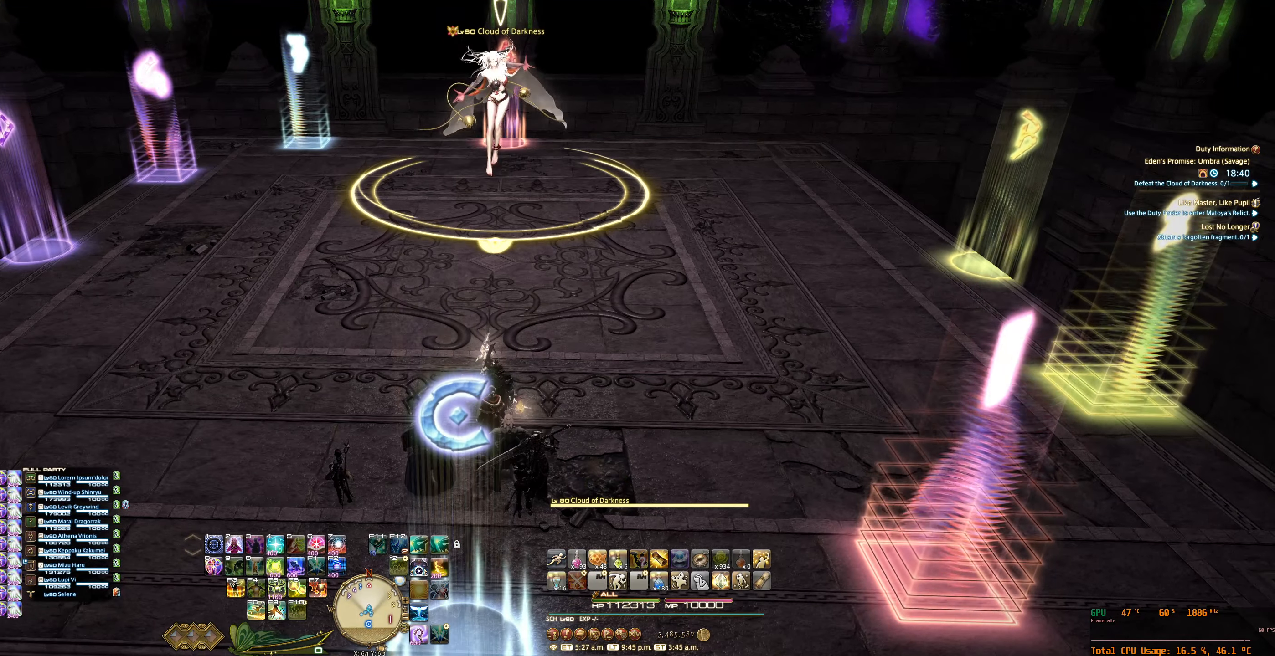
{"keys": [], "mouse": ["right"], "events": []}
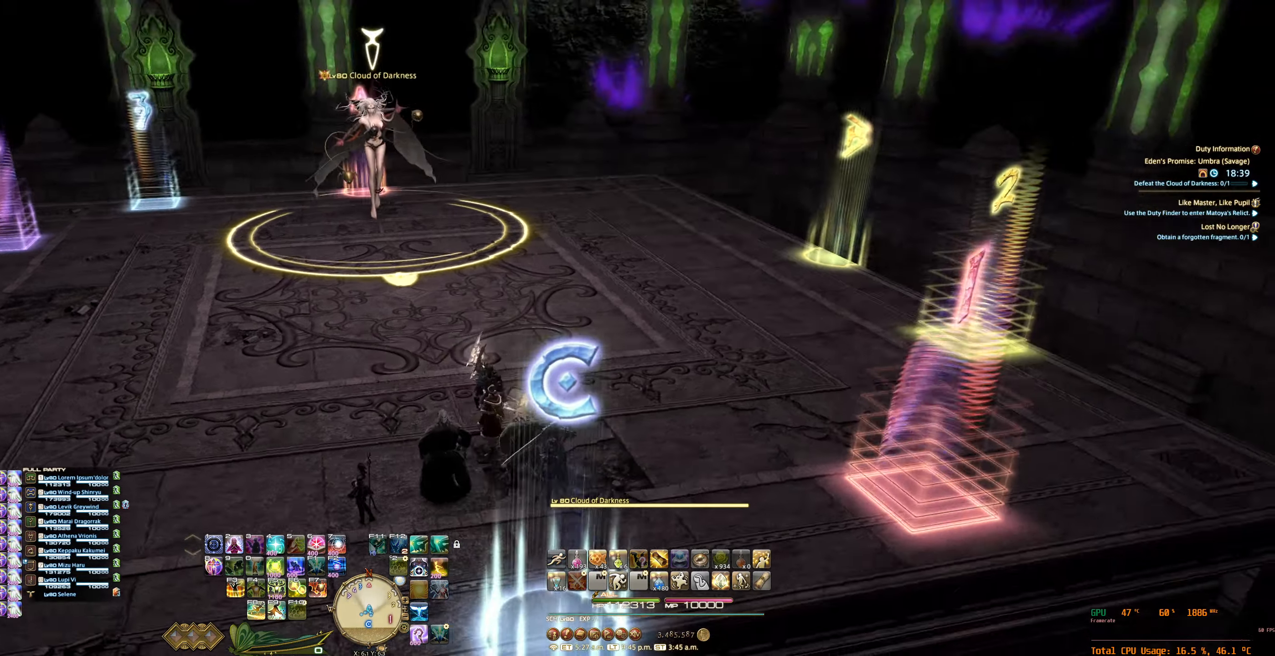
{"keys": [], "mouse": ["right"], "events": []}
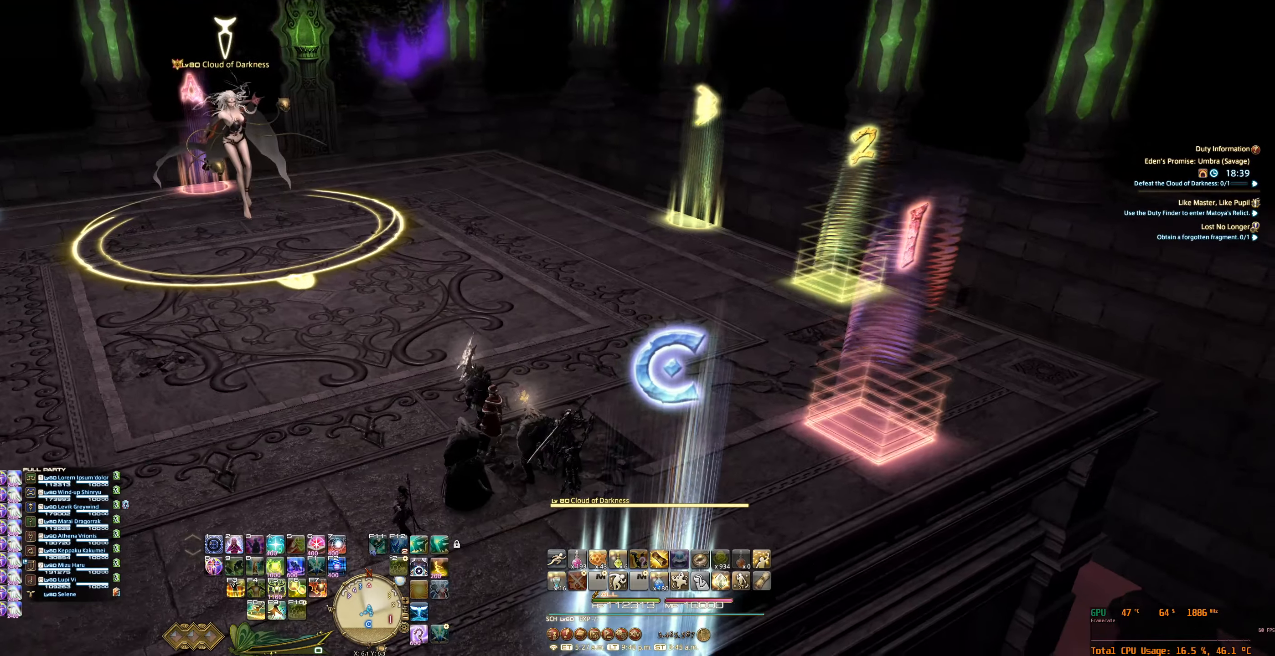
{"keys": [], "mouse": ["right"], "events": []}
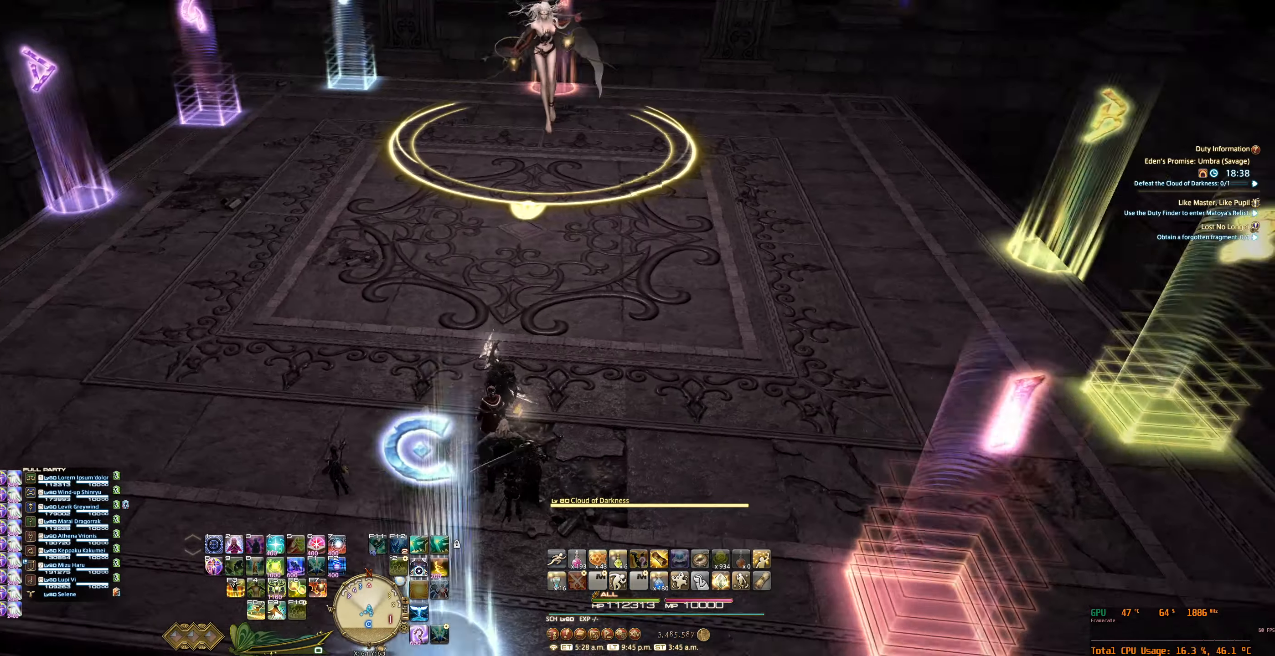
{"keys": [], "mouse": ["right"], "events": []}
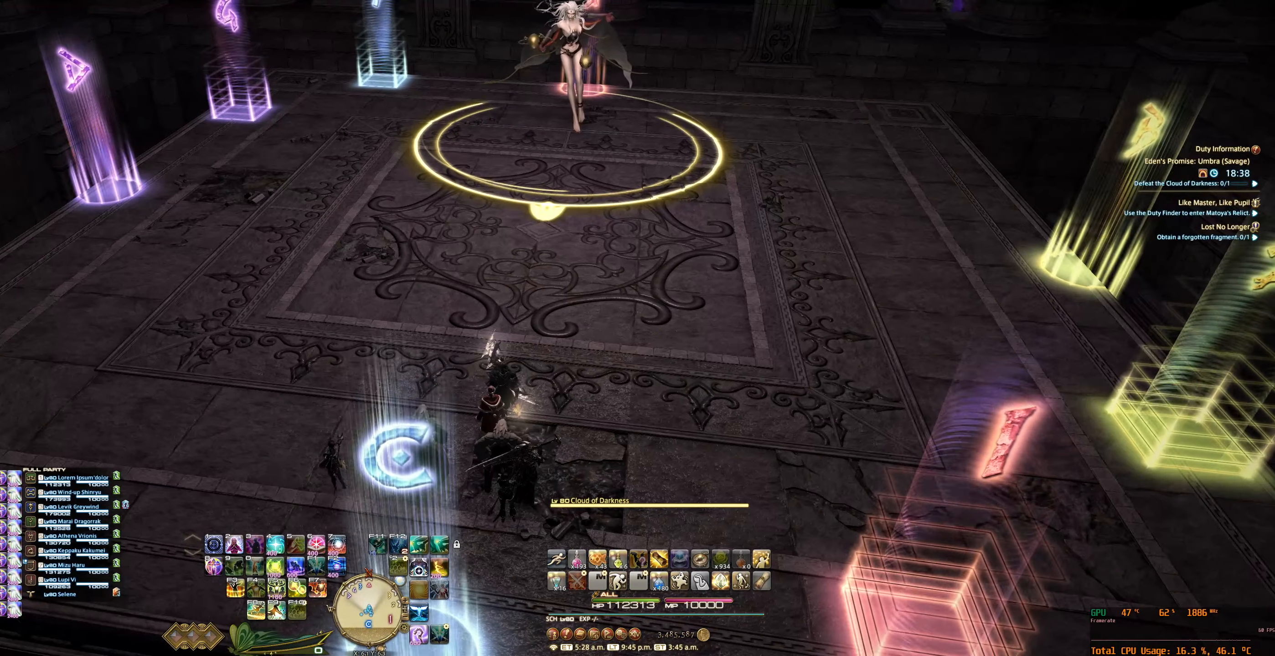
{"keys": [], "mouse": ["right"], "events": []}
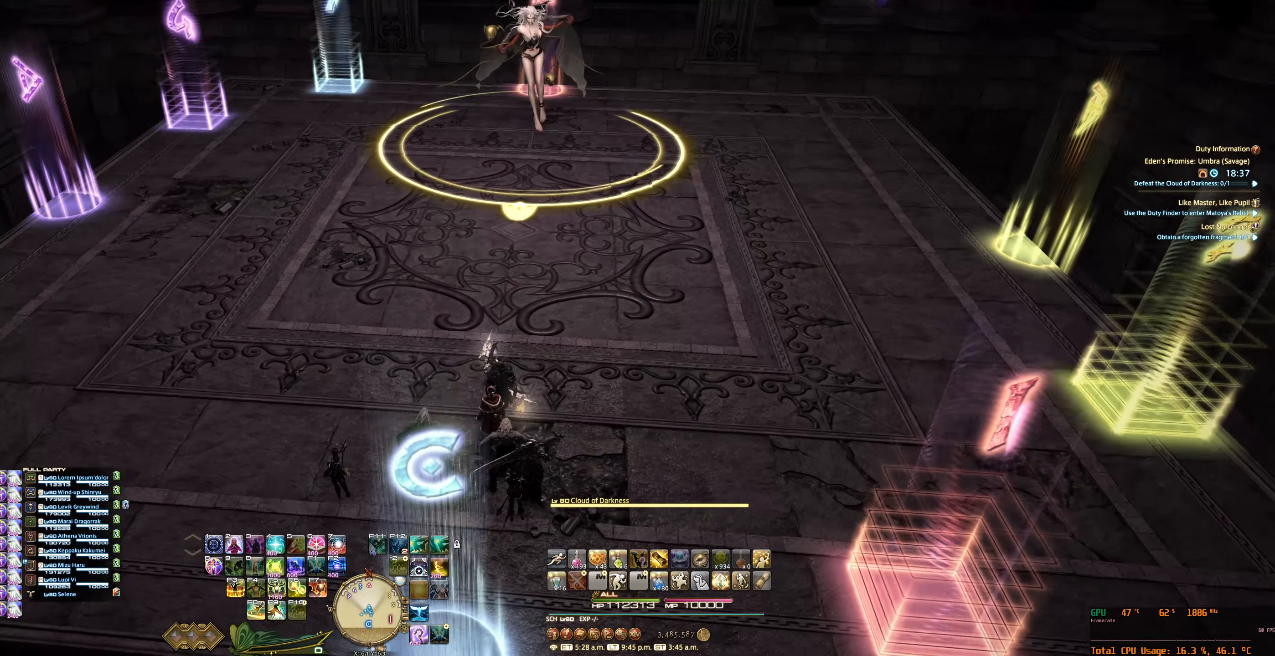
{"keys": [], "mouse": ["right"], "events": []}
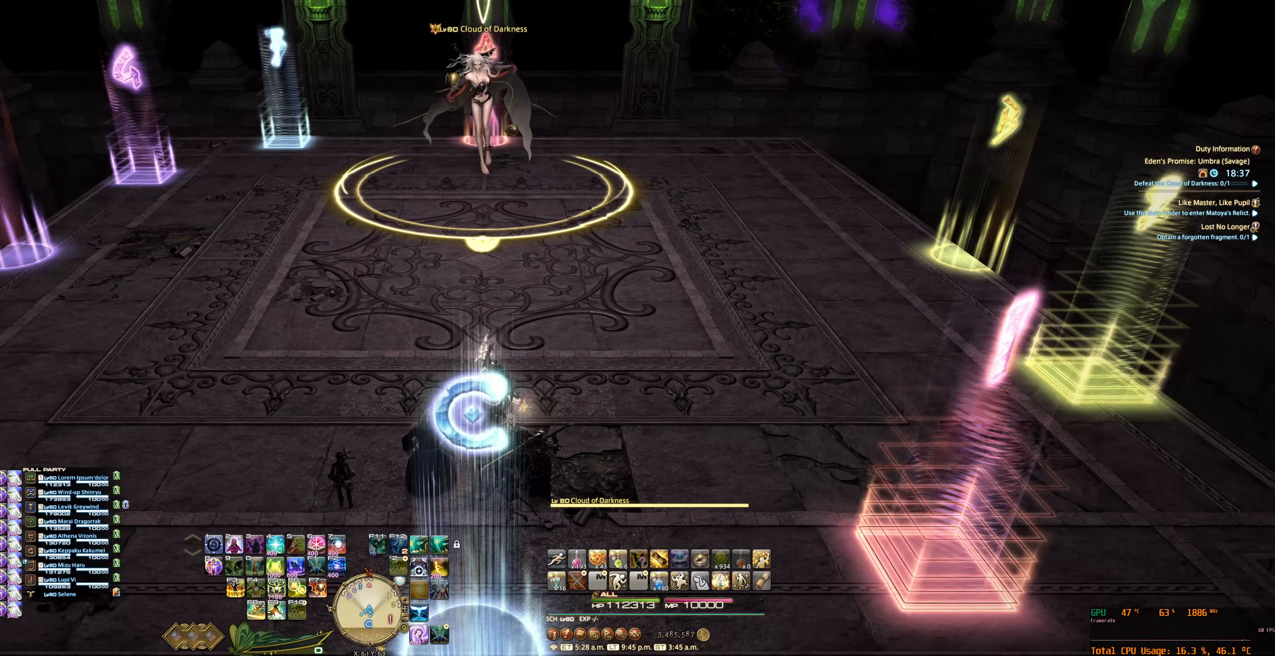
{"keys": [], "mouse": ["right"], "events": []}
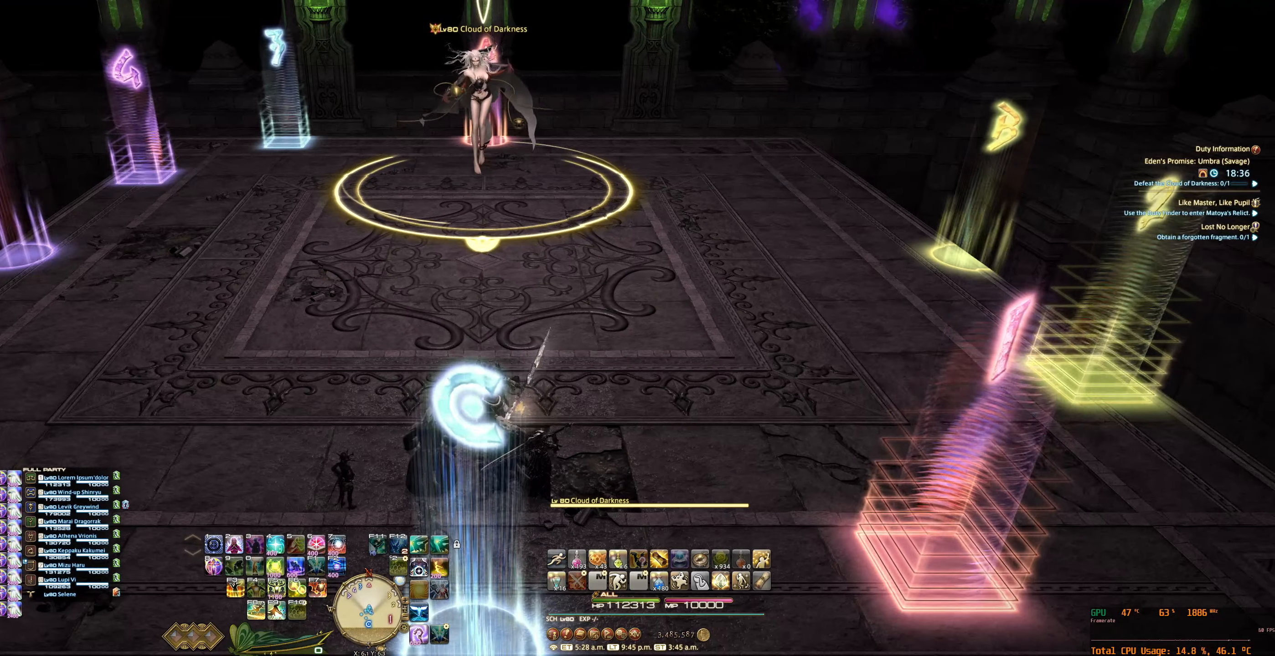
{"keys": [], "mouse": ["right"], "events": []}
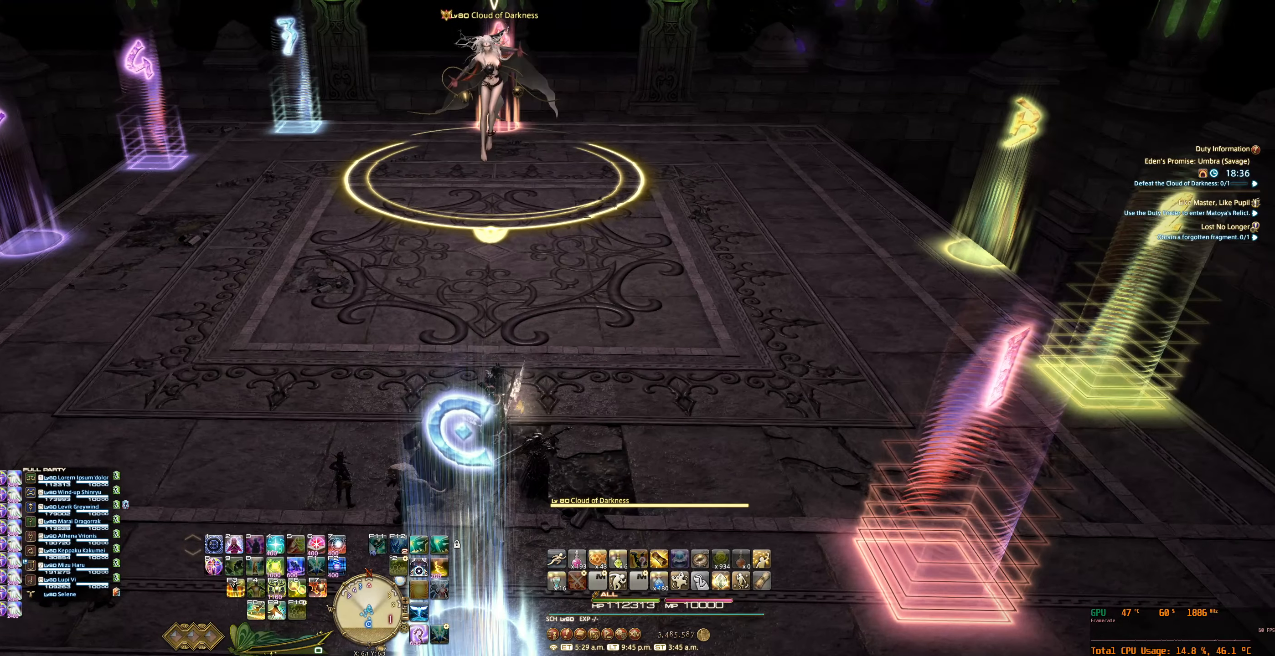
{"keys": [], "mouse": ["right"], "events": []}